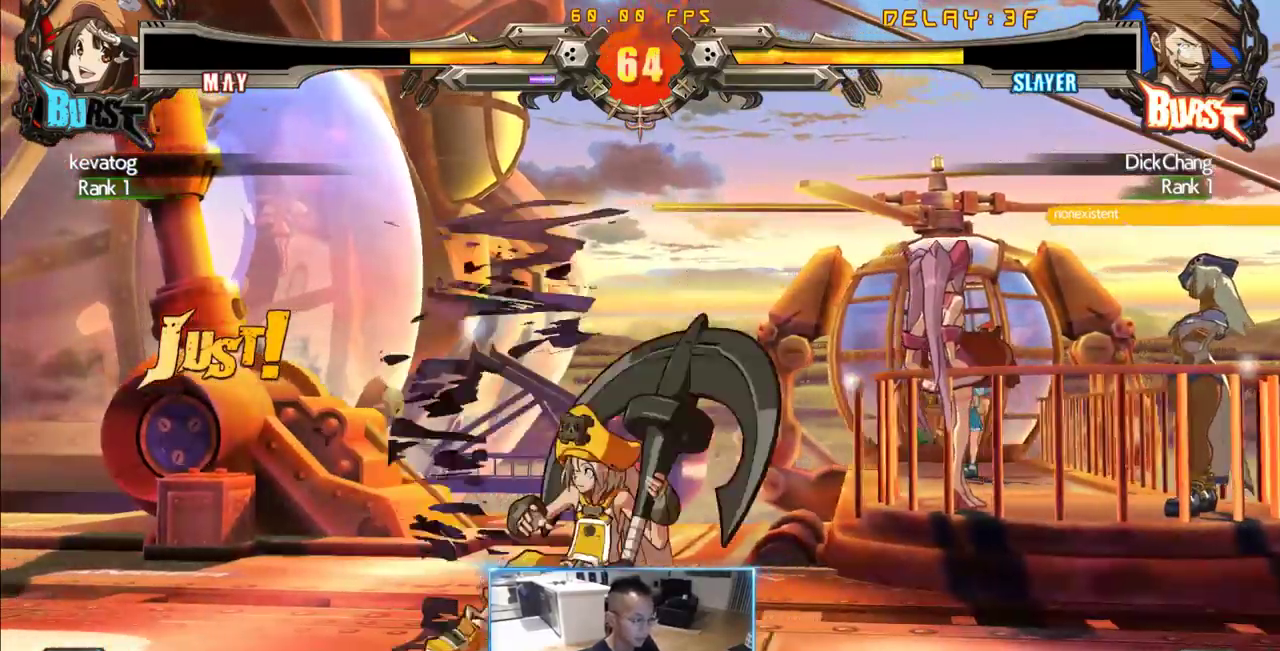
Gameplay with a controller (arcade stick); each line is a JSON object with the inputs held at the frame after it (dt_ms = milliseconds from this image to that frame). "events" lists button and stick changes between this image and that frame as [ms after this image, input, new state], when the widget could be followed in between. Not read: K L3 R3 S other_buttons.
{"dt_ms": 1000, "buttons": []}
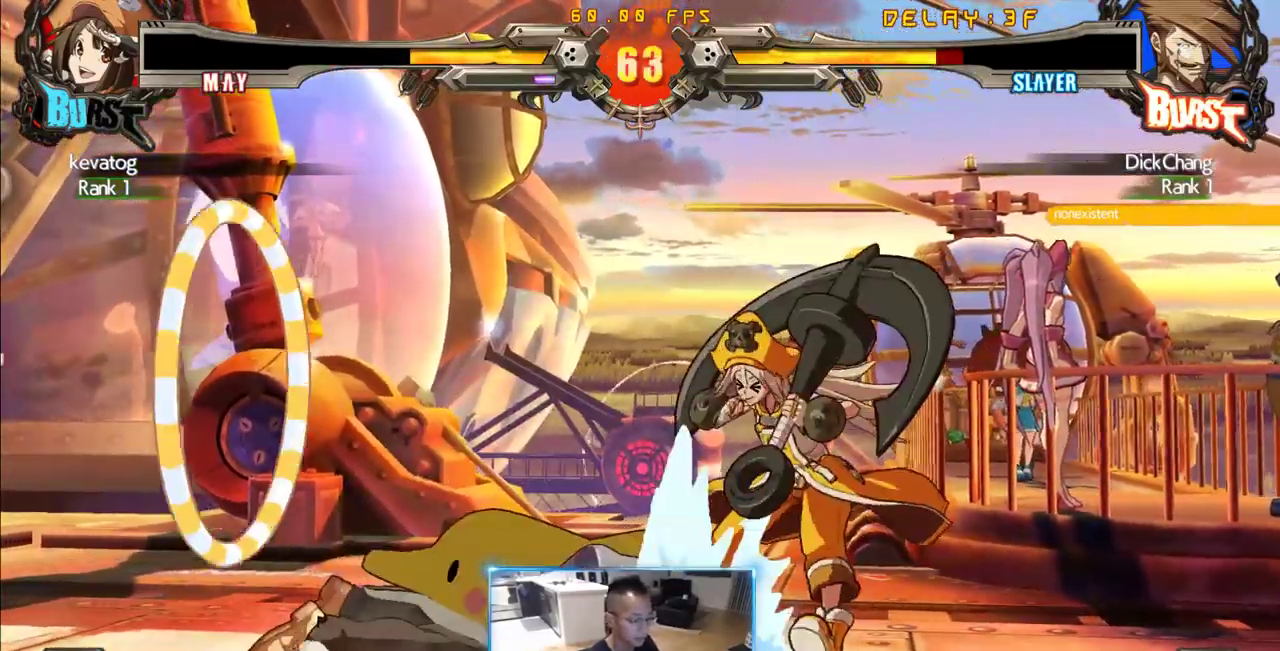
{"dt_ms": 500, "buttons": ["DPAD_LEFT"], "events": [[166, "DPAD_RIGHT", "down"], [266, "DPAD_DOWN", "down"], [316, "DPAD_LEFT", "down"], [316, "DPAD_RIGHT", "up"], [366, "DPAD_DOWN", "up"], [366, "DPAD_LEFT", "up"], [450, "DPAD_LEFT", "down"]]}
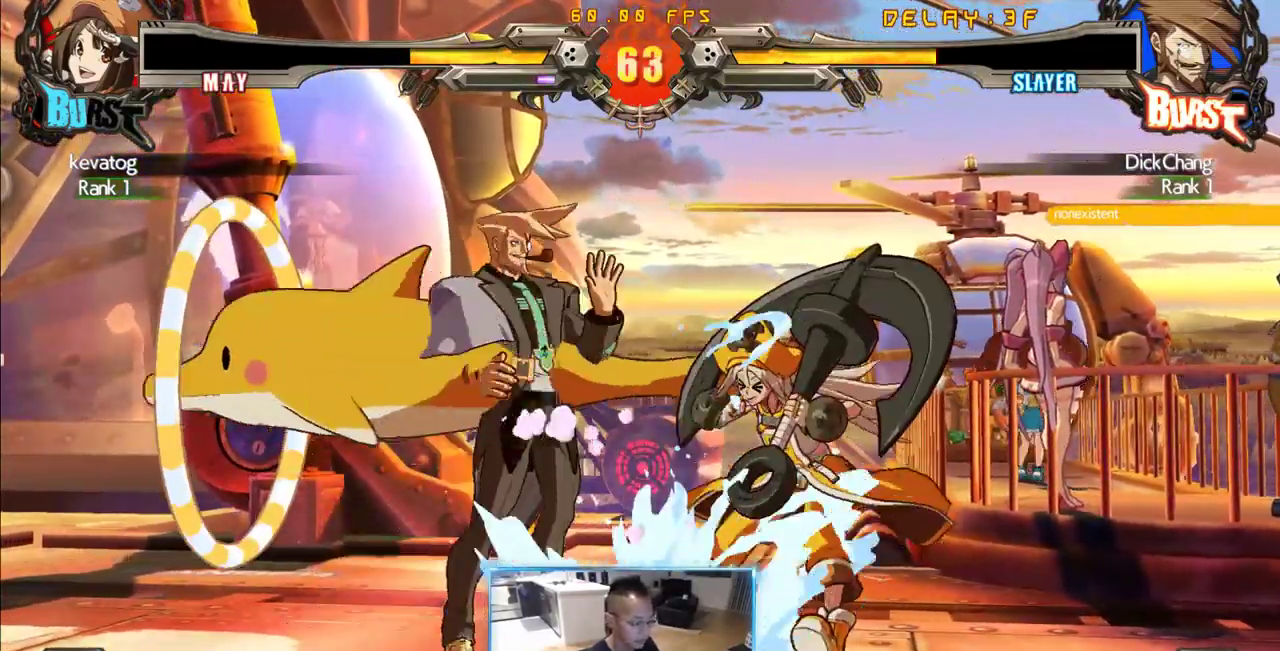
{"dt_ms": 500, "buttons": ["DPAD_DOWN", "DPAD_LEFT"]}
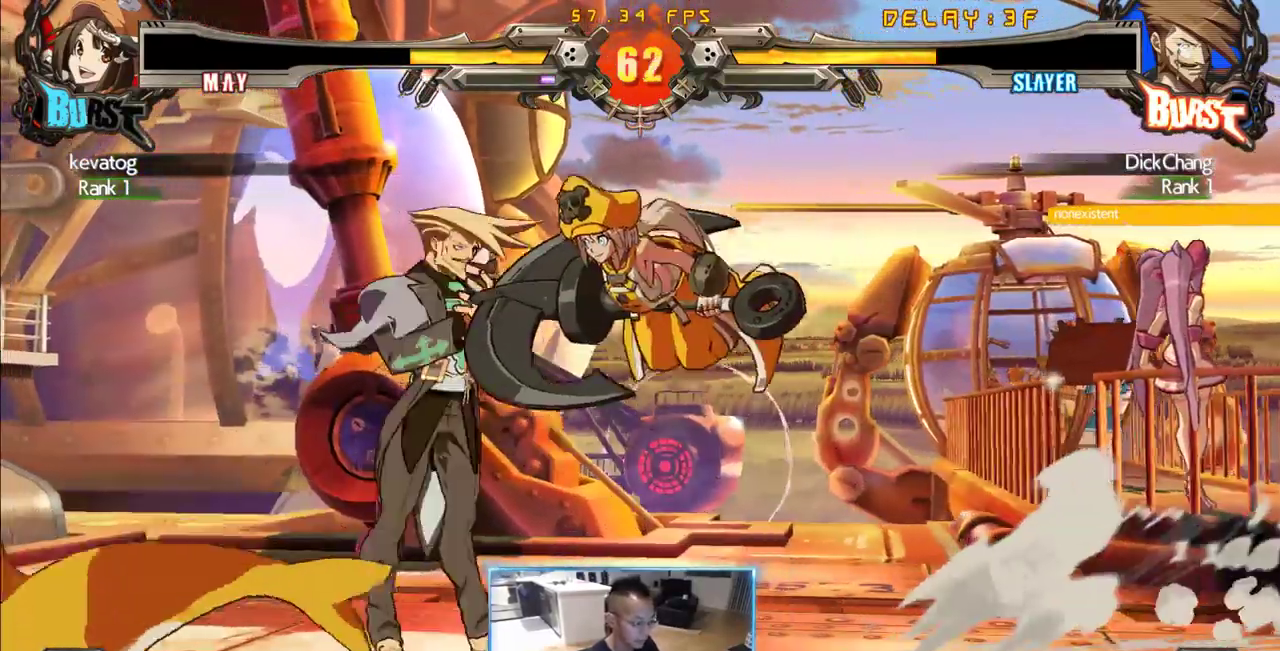
{"dt_ms": 500, "buttons": ["DPAD_DOWN", "DPAD_LEFT"], "events": []}
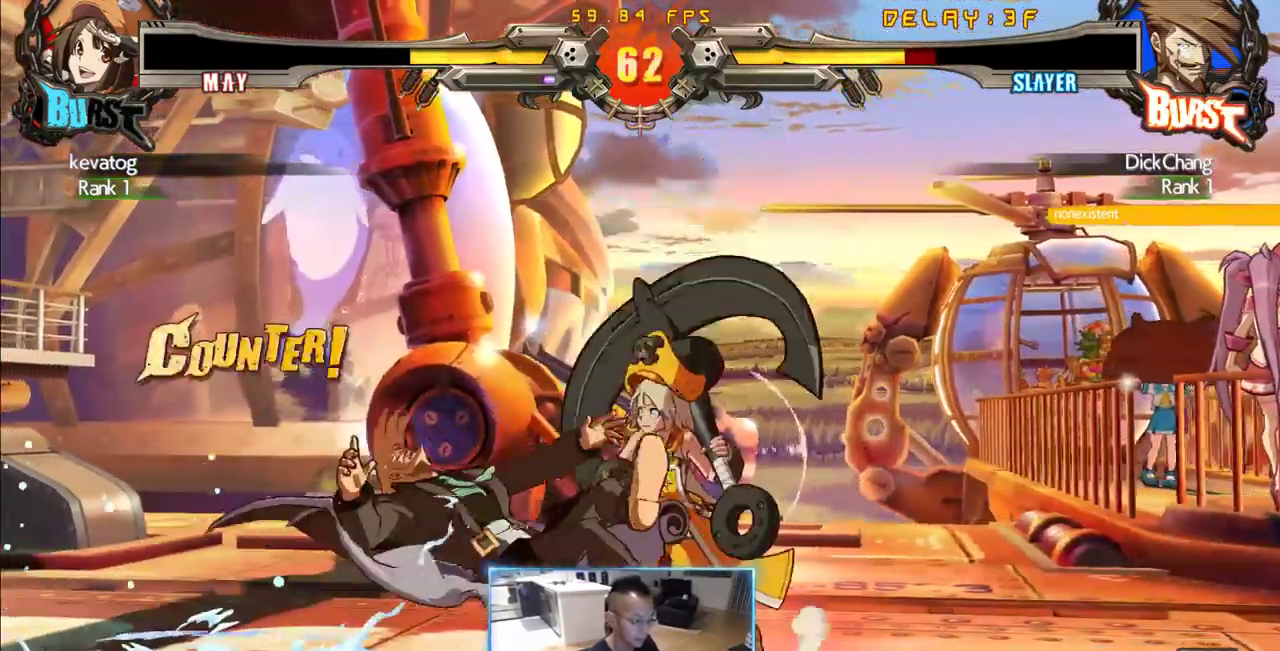
{"dt_ms": 500, "buttons": ["DPAD_DOWN", "DPAD_LEFT"], "events": []}
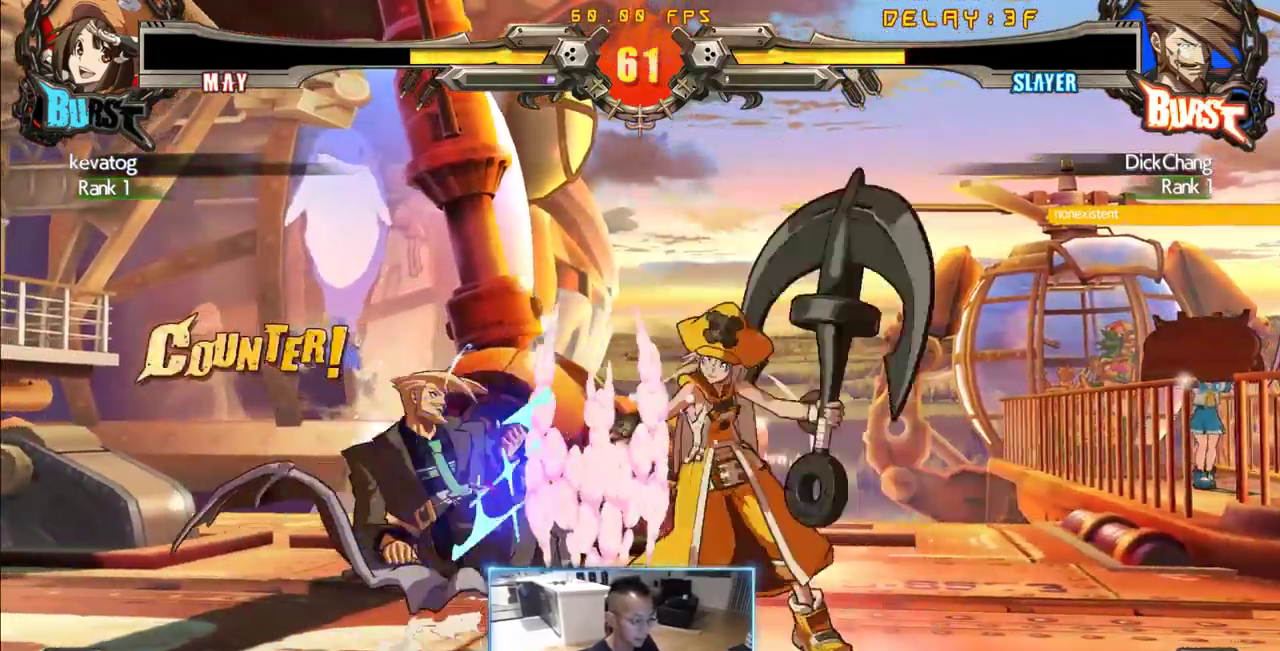
{"dt_ms": 500, "buttons": ["DPAD_LEFT"], "events": [[383, "DPAD_DOWN", "up"]]}
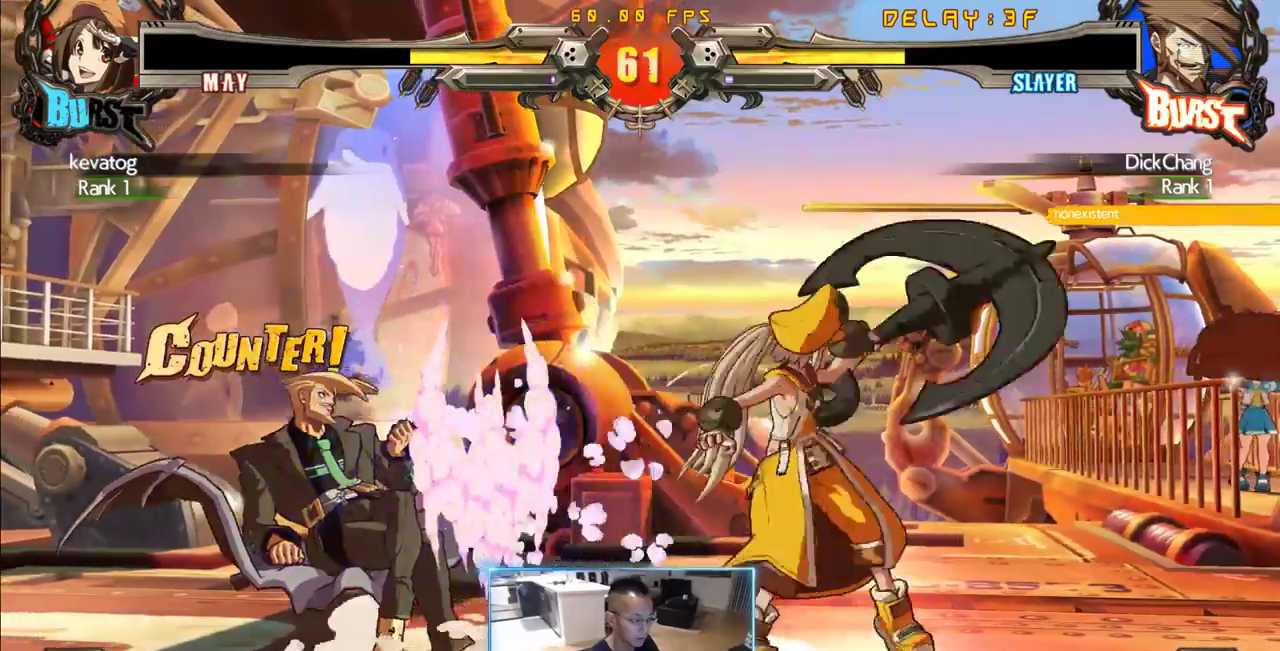
{"dt_ms": 1000, "buttons": ["DPAD_DOWN", "DPAD_LEFT"], "events": [[200, "DPAD_DOWN", "down"]]}
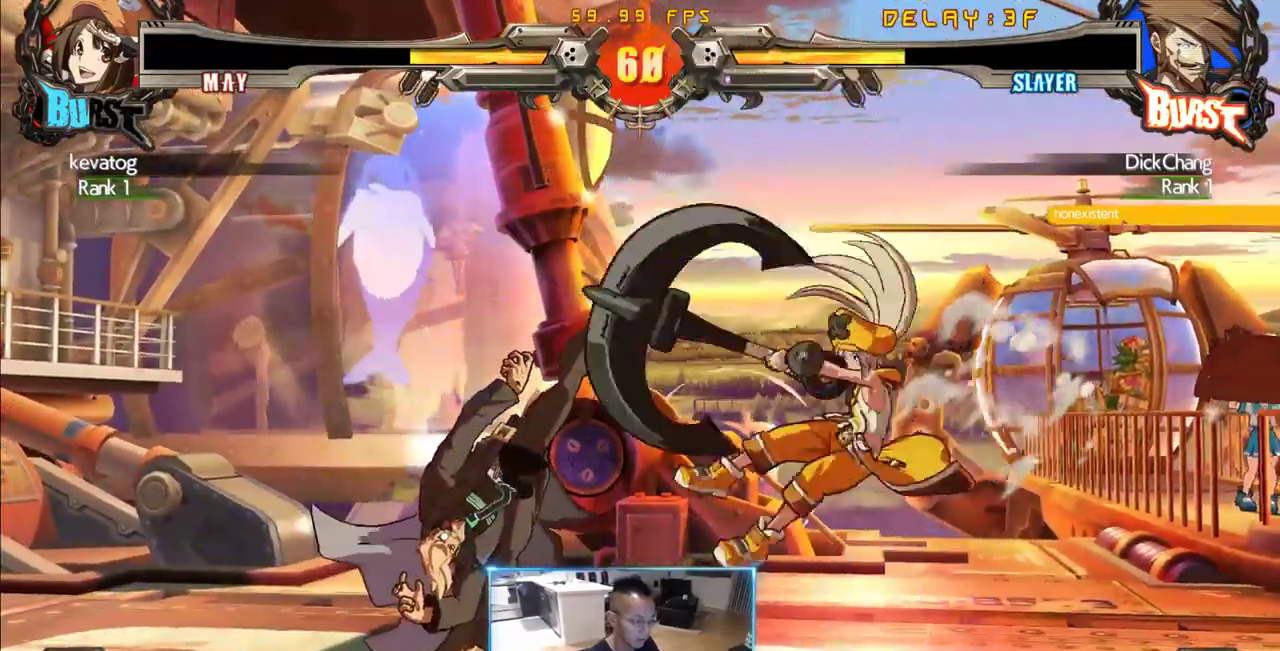
{"dt_ms": 500, "buttons": [], "events": [[50, "DPAD_DOWN", "up"], [50, "DPAD_LEFT", "up"], [50, "DPAD_RIGHT", "down"], [333, "DPAD_RIGHT", "up"]]}
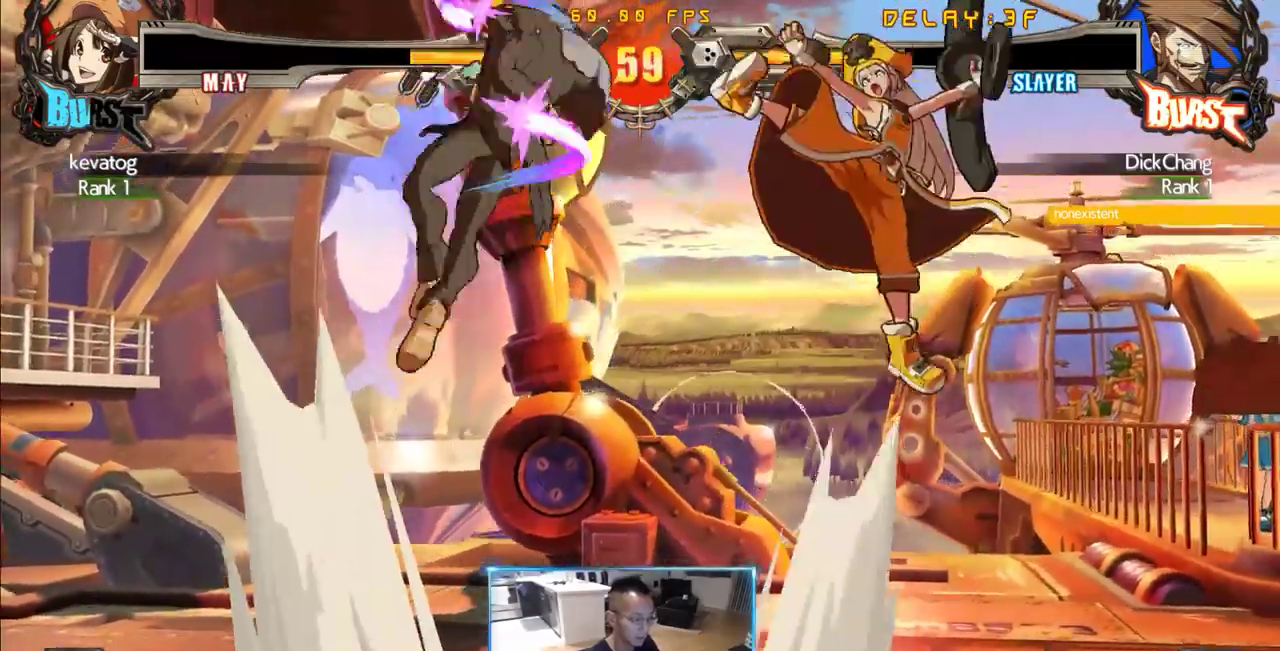
{"dt_ms": 1000, "buttons": ["DPAD_RIGHT"]}
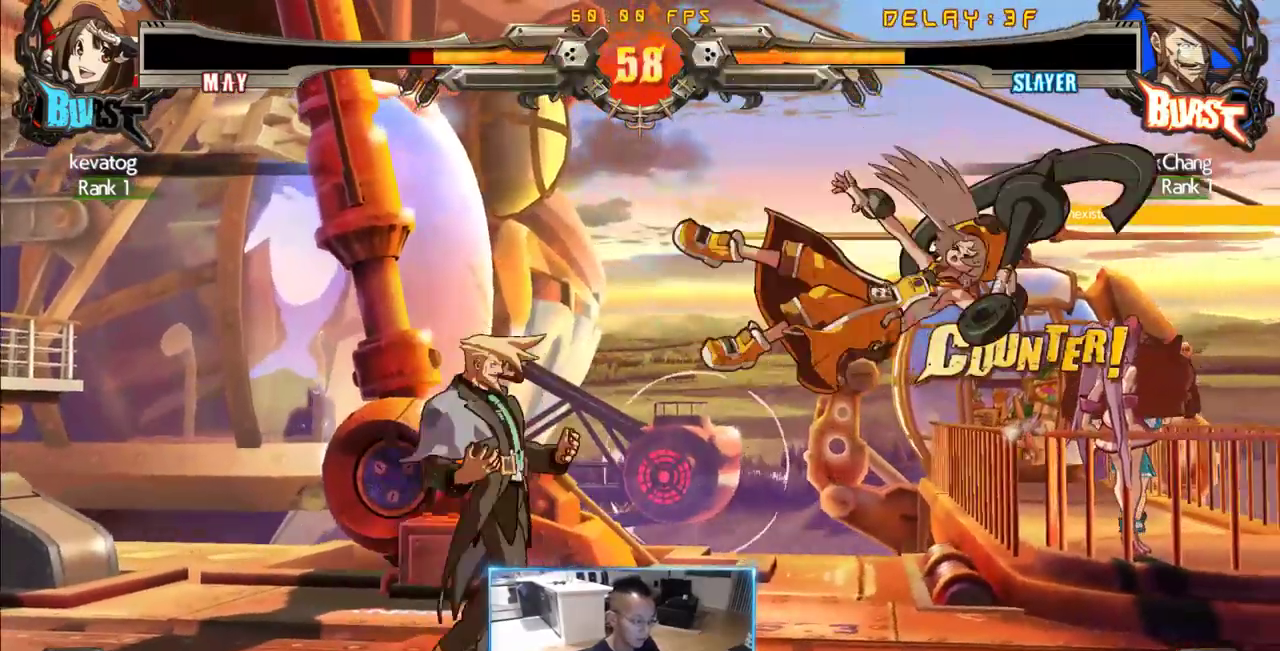
{"dt_ms": 500, "buttons": ["DPAD_RIGHT"], "events": []}
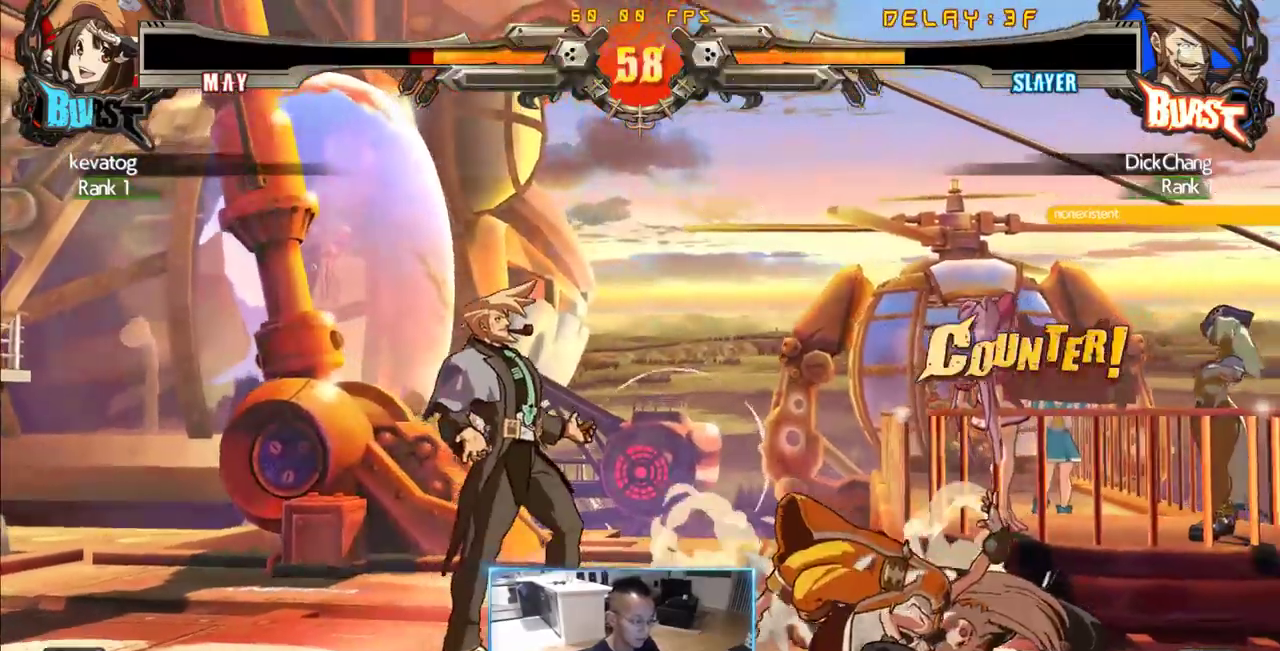
{"dt_ms": 500, "buttons": ["DPAD_RIGHT"], "events": [[300, "DPAD_RIGHT", "up"], [350, "DPAD_RIGHT", "down"]]}
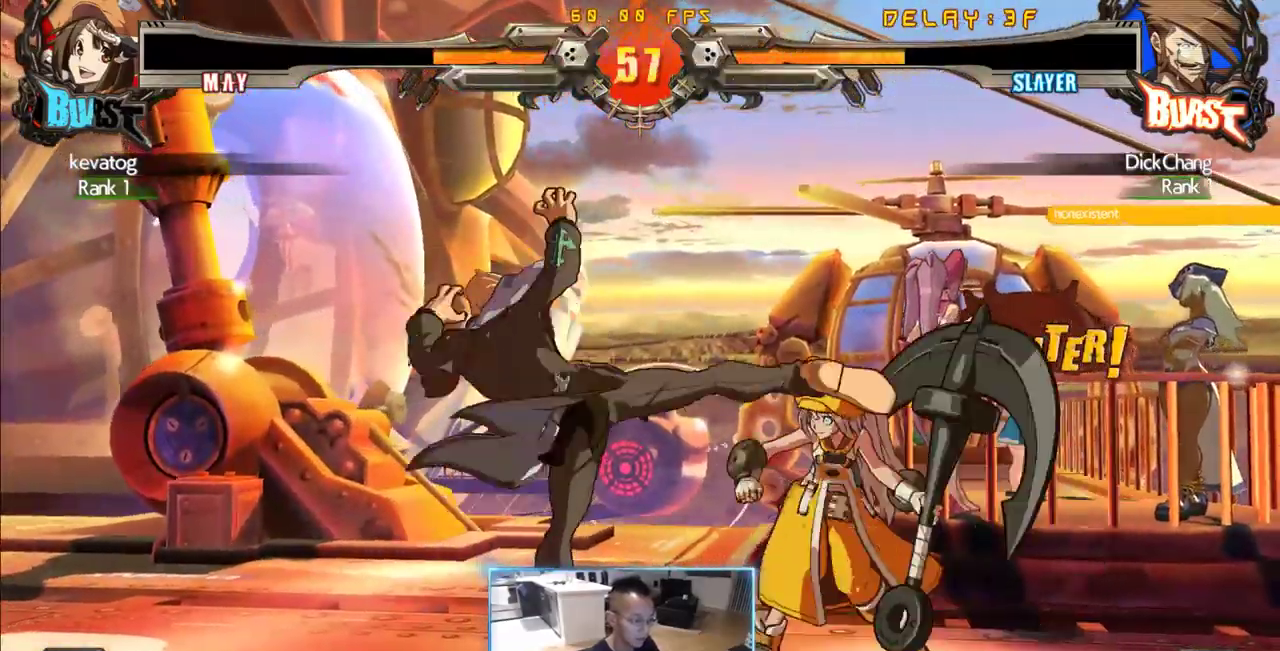
{"dt_ms": 500, "buttons": ["DPAD_RIGHT"], "events": []}
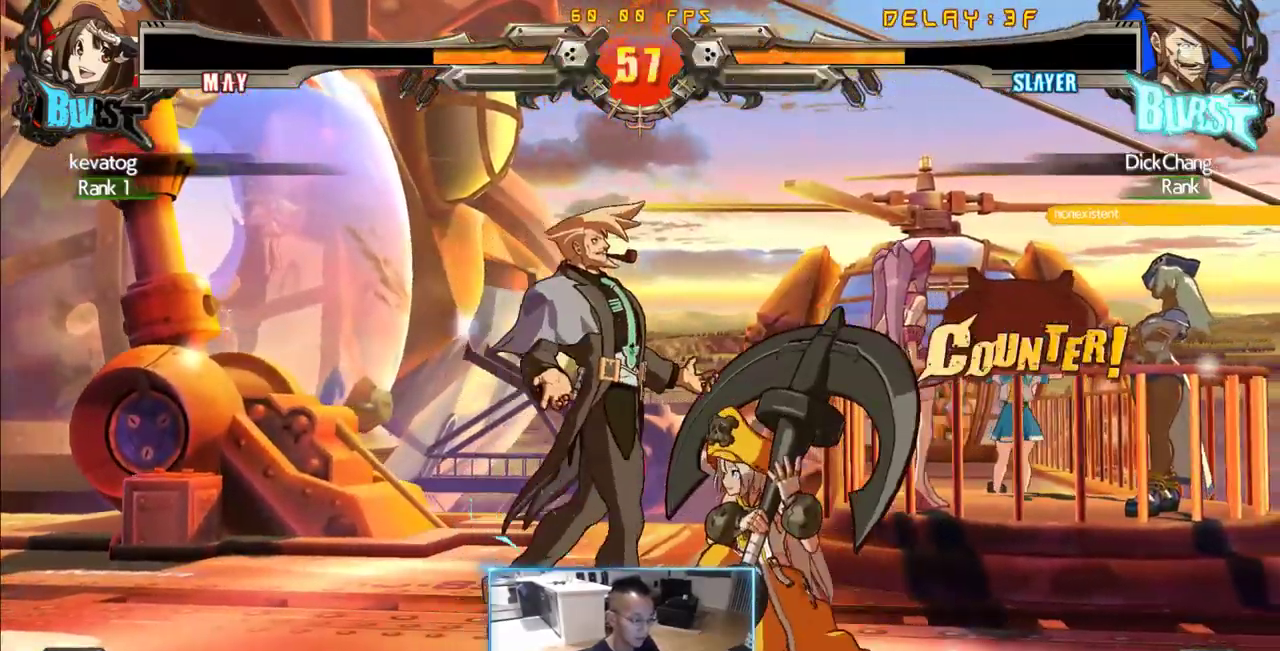
{"dt_ms": 1000, "buttons": []}
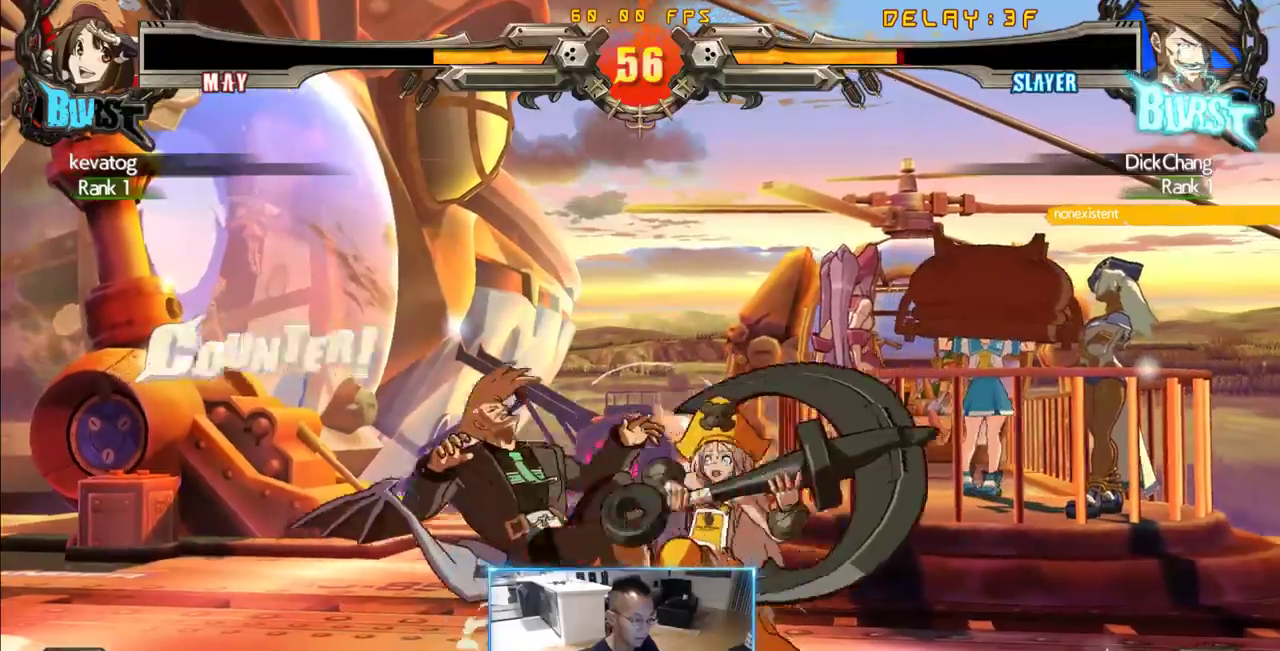
{"dt_ms": 500, "buttons": ["DPAD_DOWN", "DPAD_LEFT"], "events": [[216, "DPAD_RIGHT", "down"], [400, "DPAD_DOWN", "down"], [400, "DPAD_LEFT", "down"], [400, "DPAD_RIGHT", "up"]]}
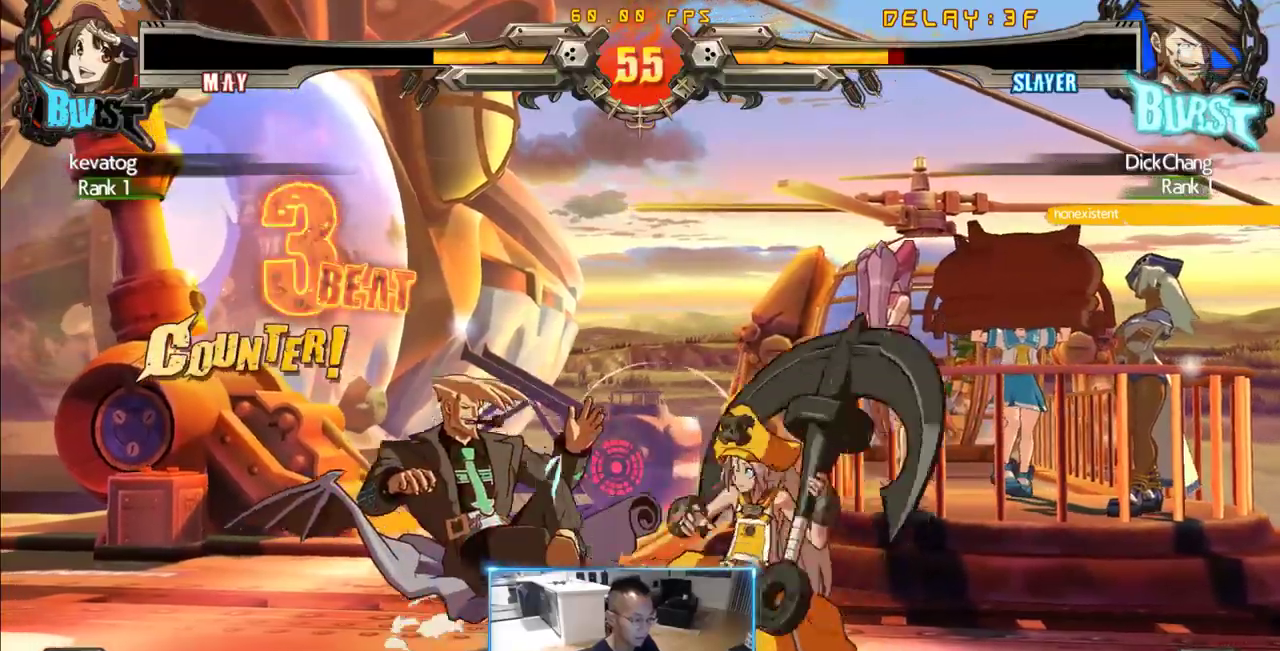
{"dt_ms": 500, "buttons": ["DPAD_DOWN", "DPAD_LEFT"]}
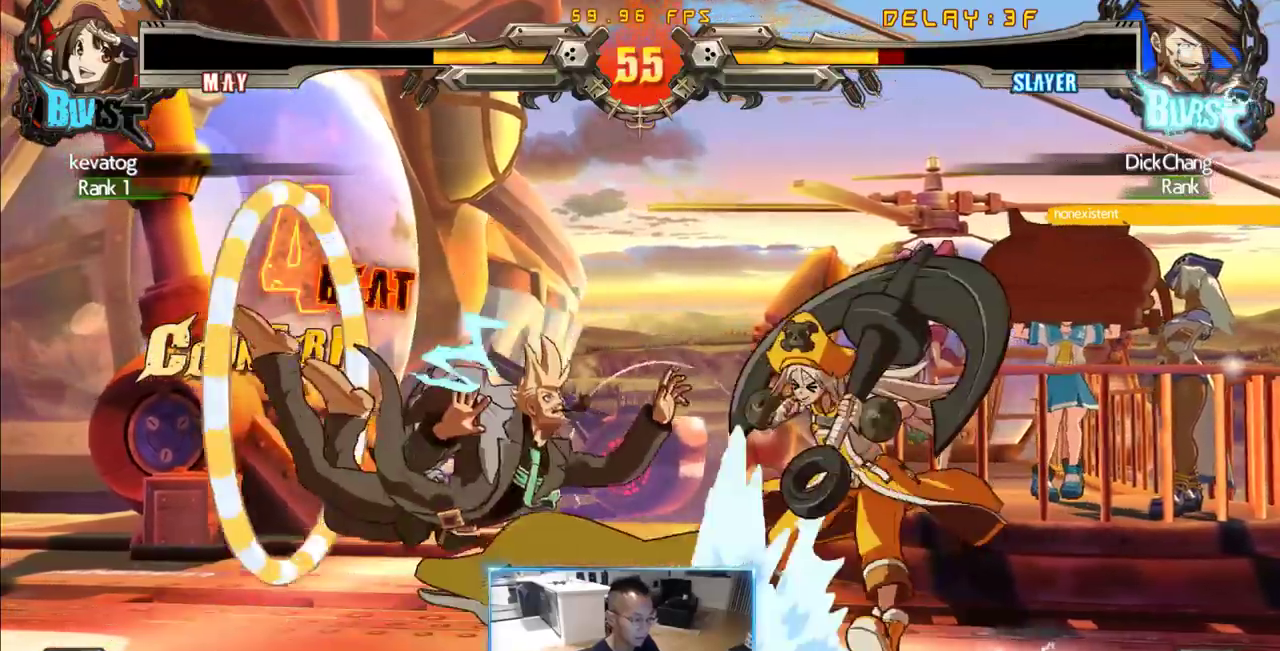
{"dt_ms": 500, "buttons": ["DPAD_DOWN", "DPAD_LEFT"]}
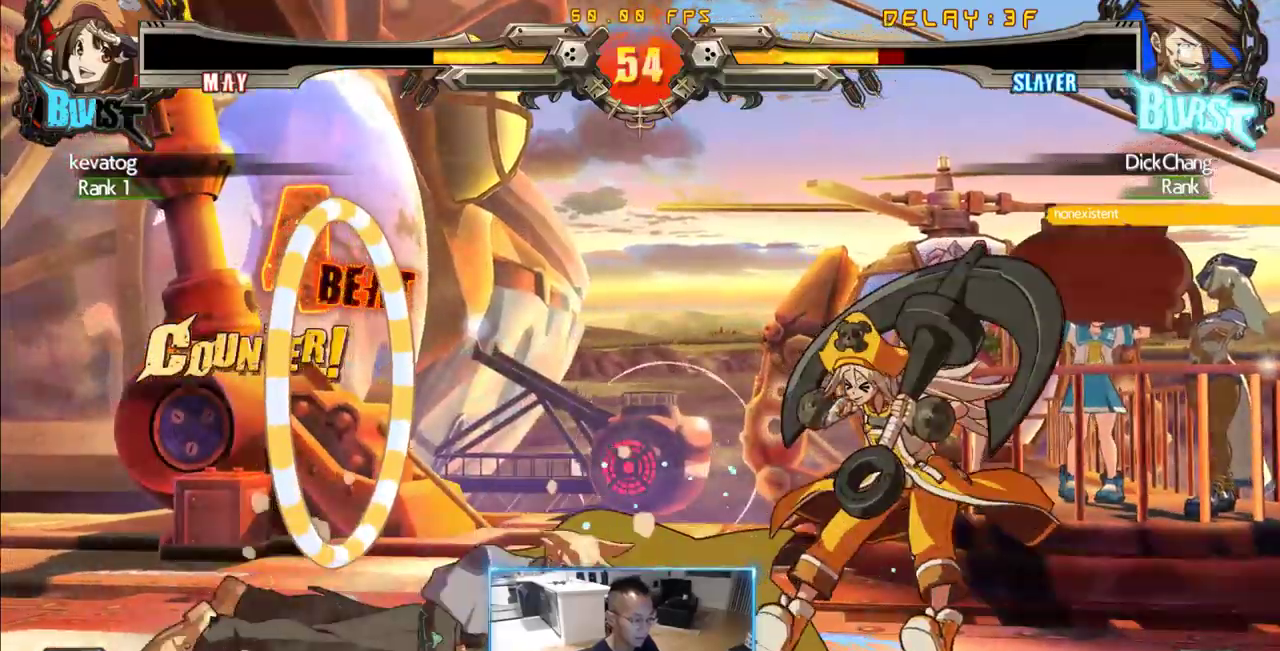
{"dt_ms": 500, "buttons": ["DPAD_DOWN", "DPAD_LEFT"], "events": []}
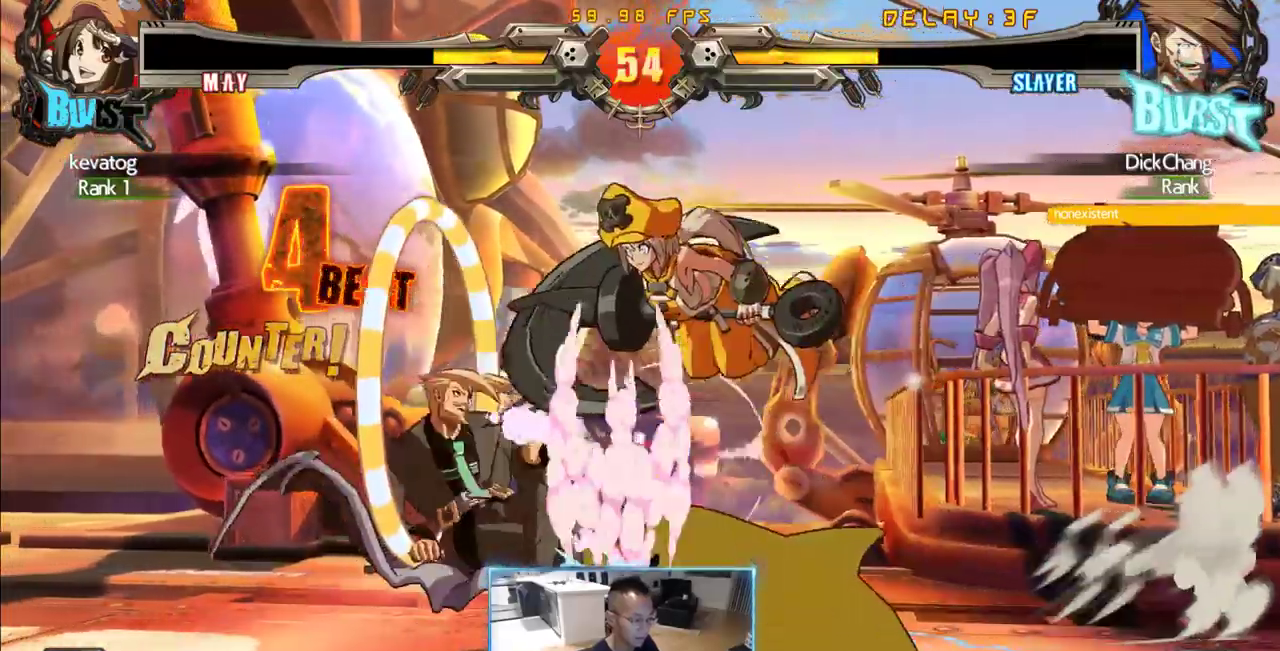
{"dt_ms": 500, "buttons": ["DPAD_DOWN", "DPAD_LEFT"], "events": [[283, "DPAD_DOWN", "up"], [466, "DPAD_DOWN", "down"]]}